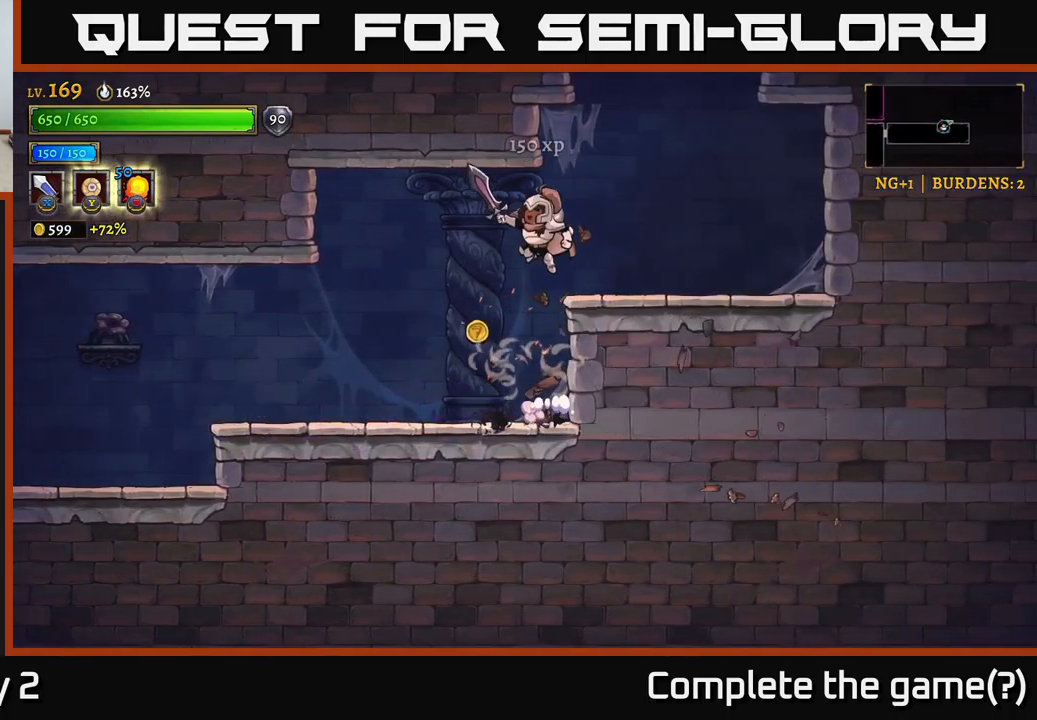
Gameplay with a controller (Xbox layout); each line is a JSON object with the inputs held at the frame after it. "events" lists button and stick changes between this image and that frame as [ms after this image, input, new state], when the widget could be followed in between.
{"buttons": [], "left_stick": "right", "right_stick": "center", "events": [[384, "left_stick", "center"], [467, "left_stick", "right"]]}
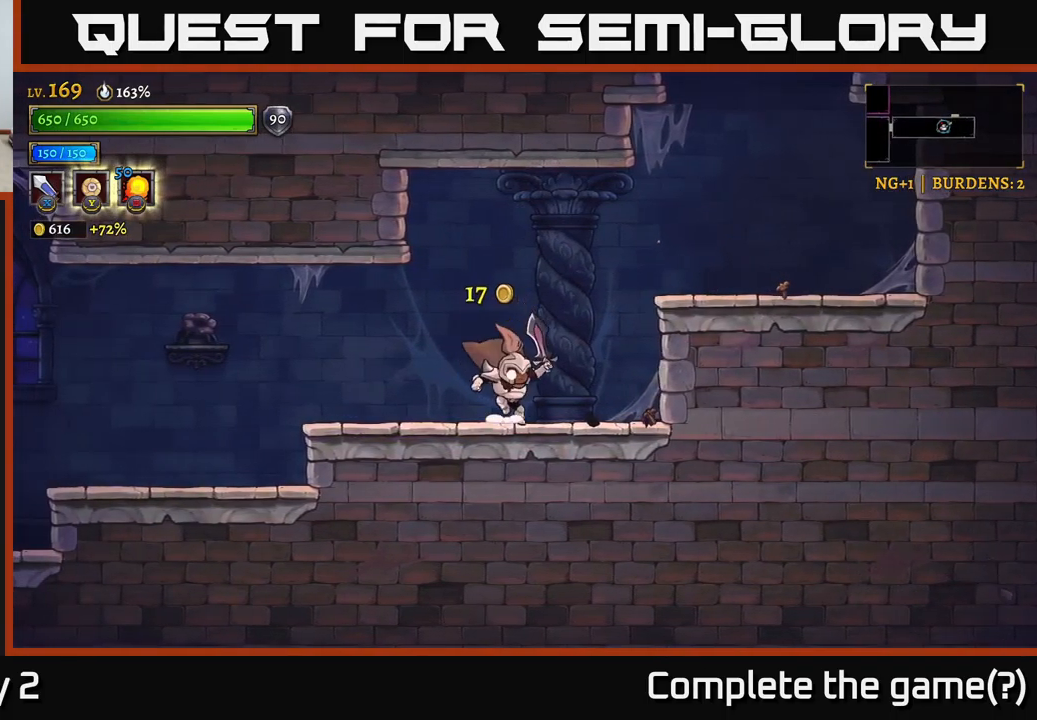
{"buttons": [], "left_stick": "right", "right_stick": "center", "events": [[67, "A", "down"], [234, "A", "up"]]}
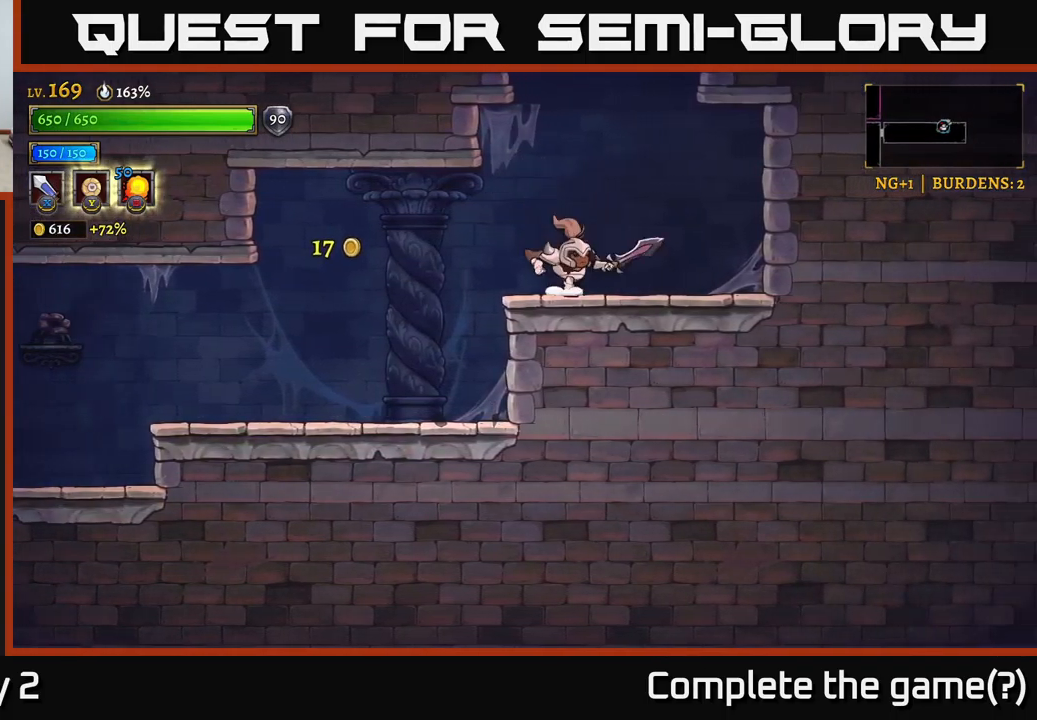
{"buttons": ["A"], "left_stick": "center", "right_stick": "center", "events": [[100, "A", "down"], [167, "left_stick", "center"]]}
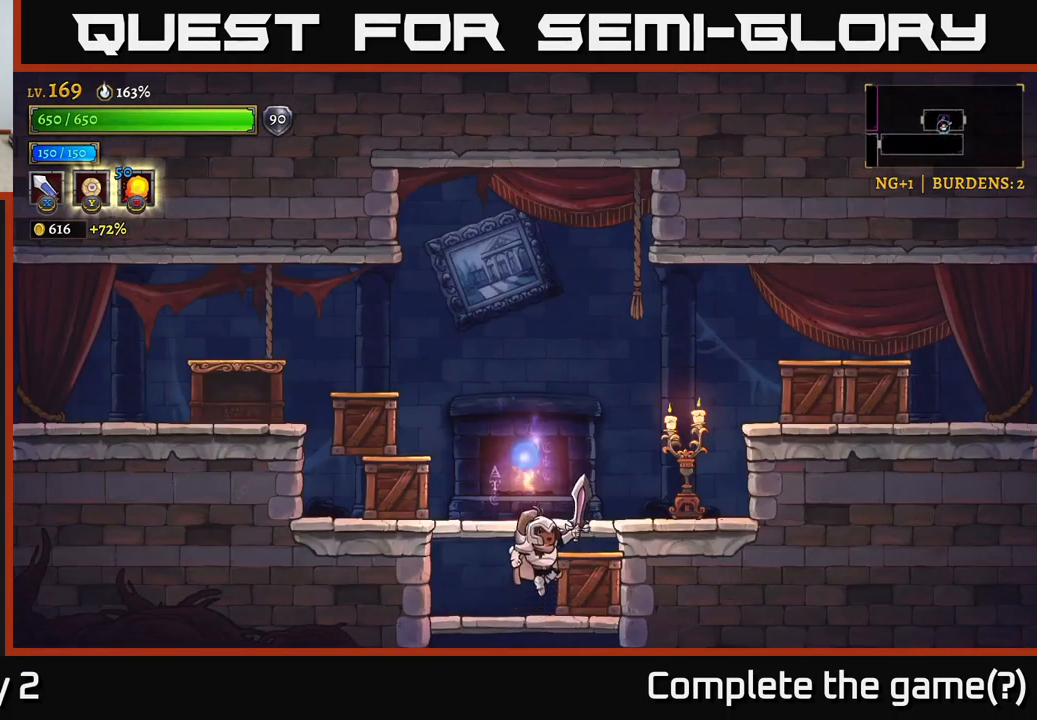
{"buttons": ["A", "X"], "left_stick": "left", "right_stick": "center", "events": [[84, "A", "up"], [334, "left_stick", "left"], [350, "A", "down"], [400, "X", "down"]]}
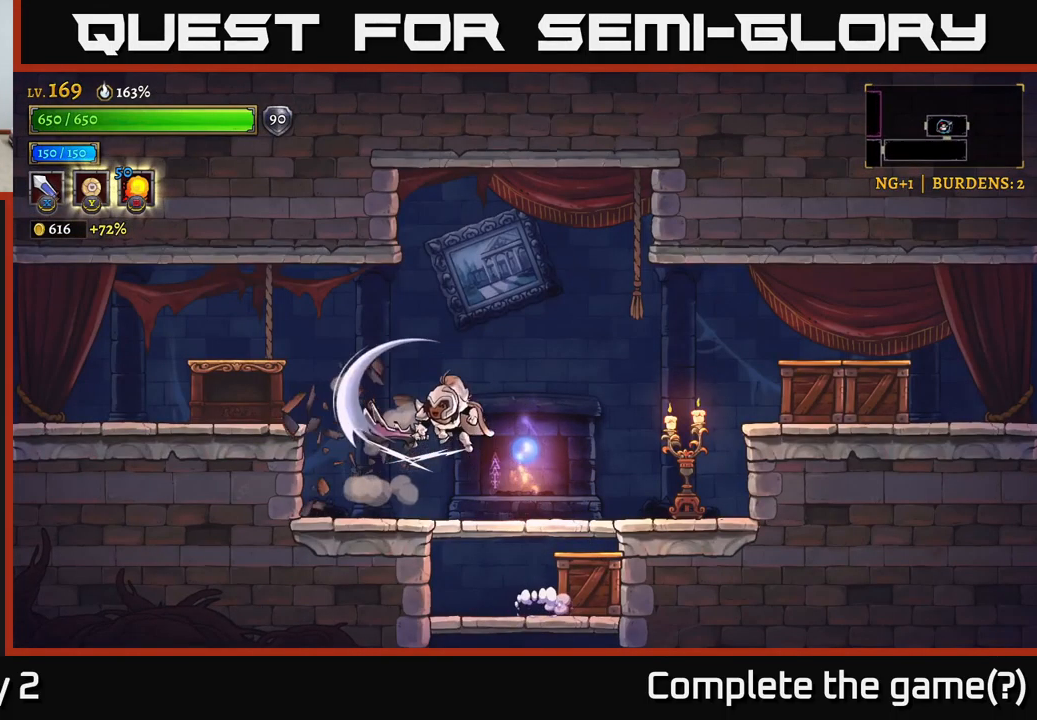
{"buttons": [], "left_stick": "right", "right_stick": "center", "events": [[234, "A", "up"], [234, "X", "up"], [367, "left_stick", "center"], [417, "left_stick", "right"]]}
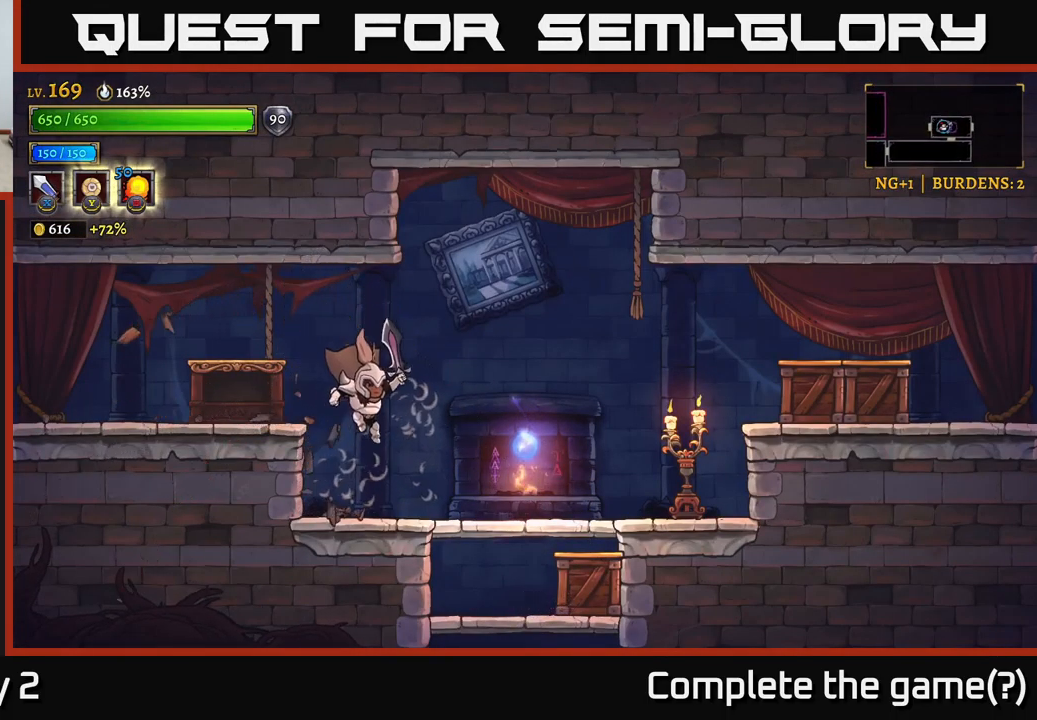
{"buttons": ["X"], "left_stick": "right", "right_stick": "center", "events": [[217, "R2", "down"], [367, "X", "down"], [450, "R2", "up"]]}
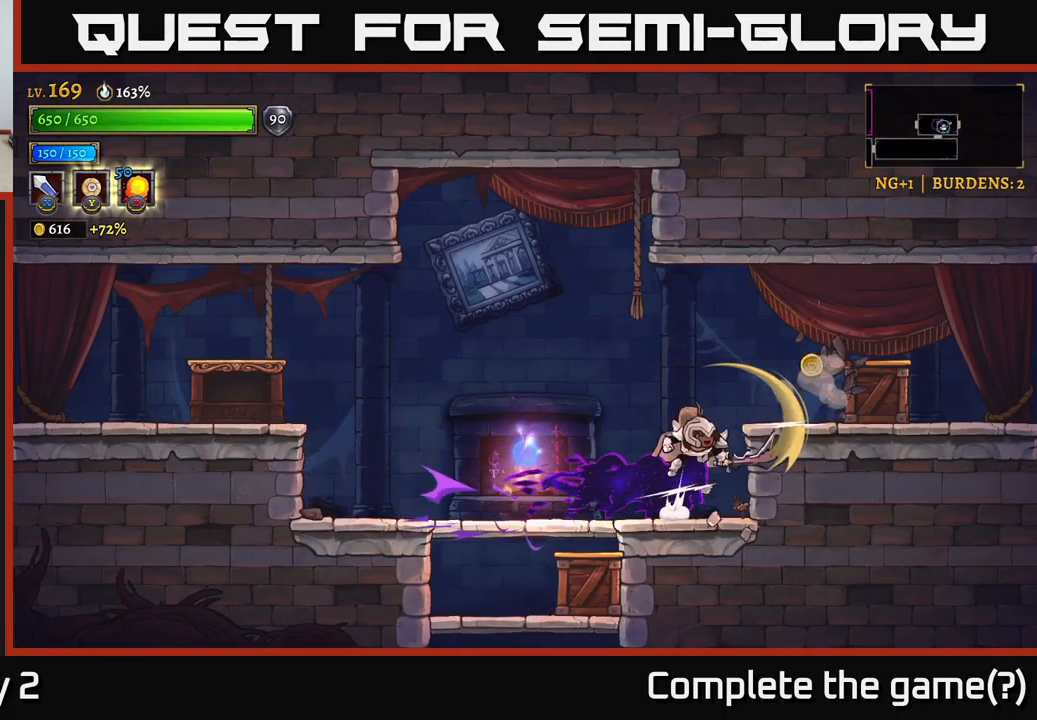
{"buttons": [], "left_stick": "center", "right_stick": "center", "events": [[17, "A", "down"], [67, "X", "up"], [150, "A", "up"], [400, "X", "down"], [484, "left_stick", "center"], [500, "X", "up"]]}
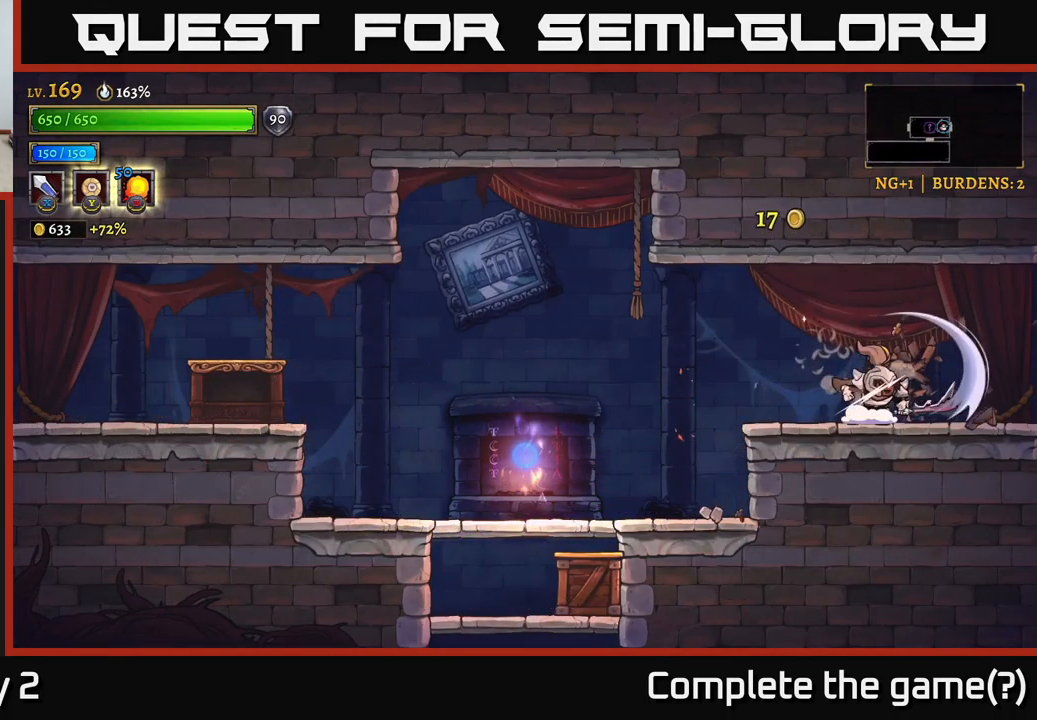
{"buttons": [], "left_stick": "center", "right_stick": "center", "events": [[17, "left_stick", "left"], [250, "left_stick", "right"], [500, "left_stick", "center"]]}
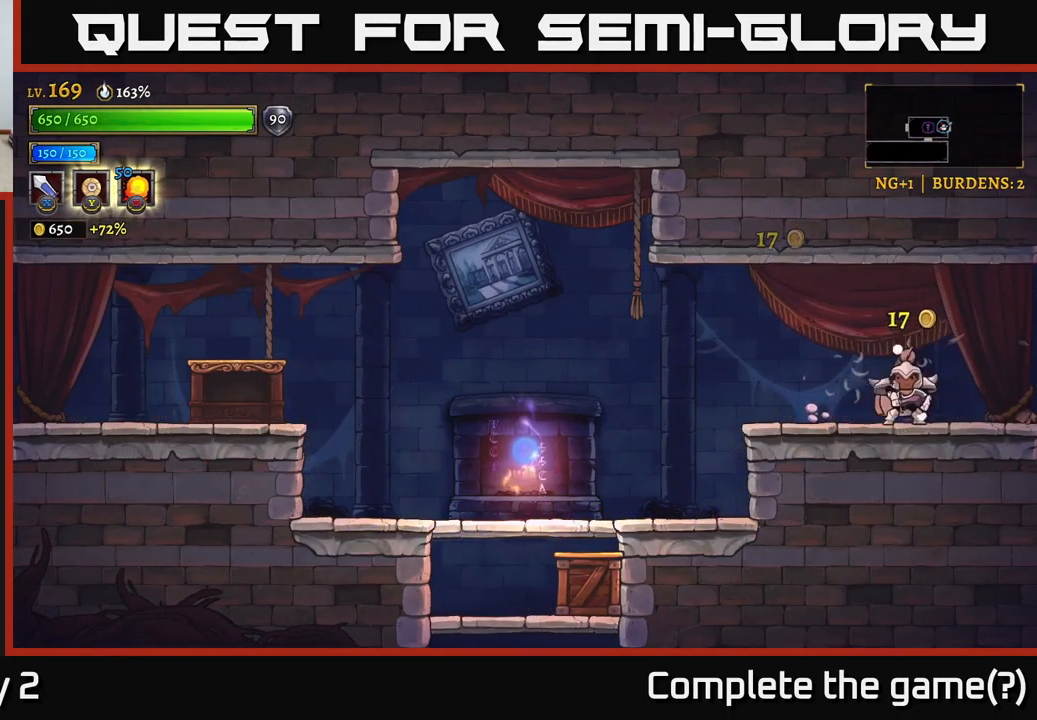
{"buttons": [], "left_stick": "up-left", "right_stick": "center", "events": [[17, "left_stick", "left"], [117, "L2", "down"], [267, "L2", "up"], [417, "left_stick", "up-left"]]}
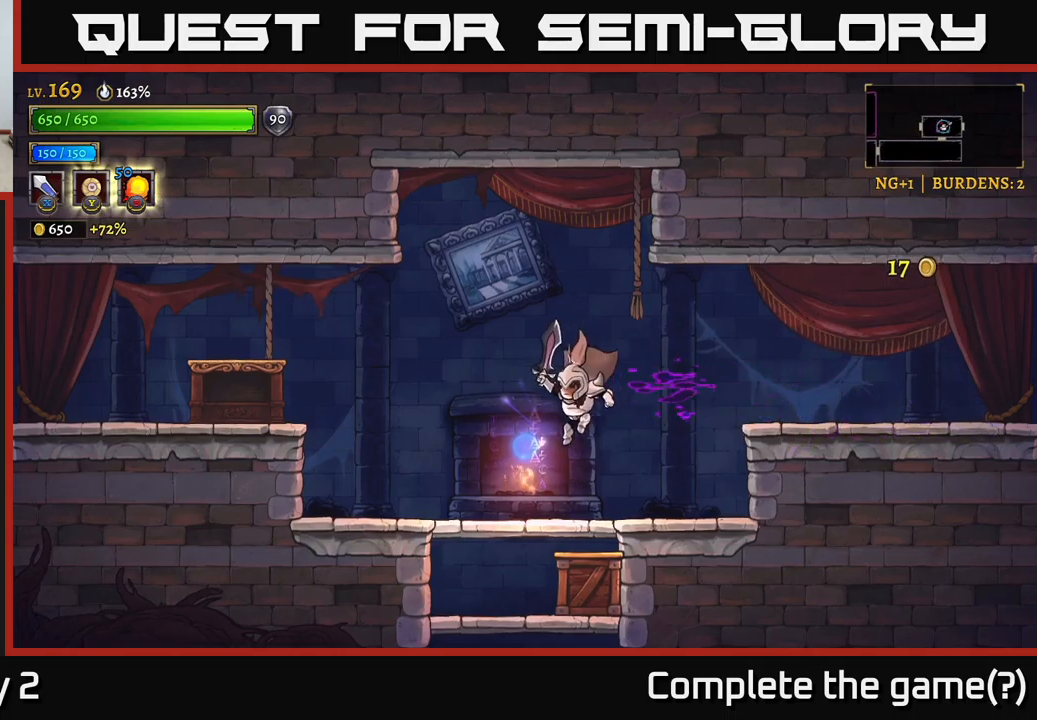
{"buttons": ["X"], "left_stick": "right", "right_stick": "center", "events": [[166, "left_stick", "down-left"], [283, "A", "down"], [450, "A", "up"], [466, "left_stick", "right"], [500, "X", "down"]]}
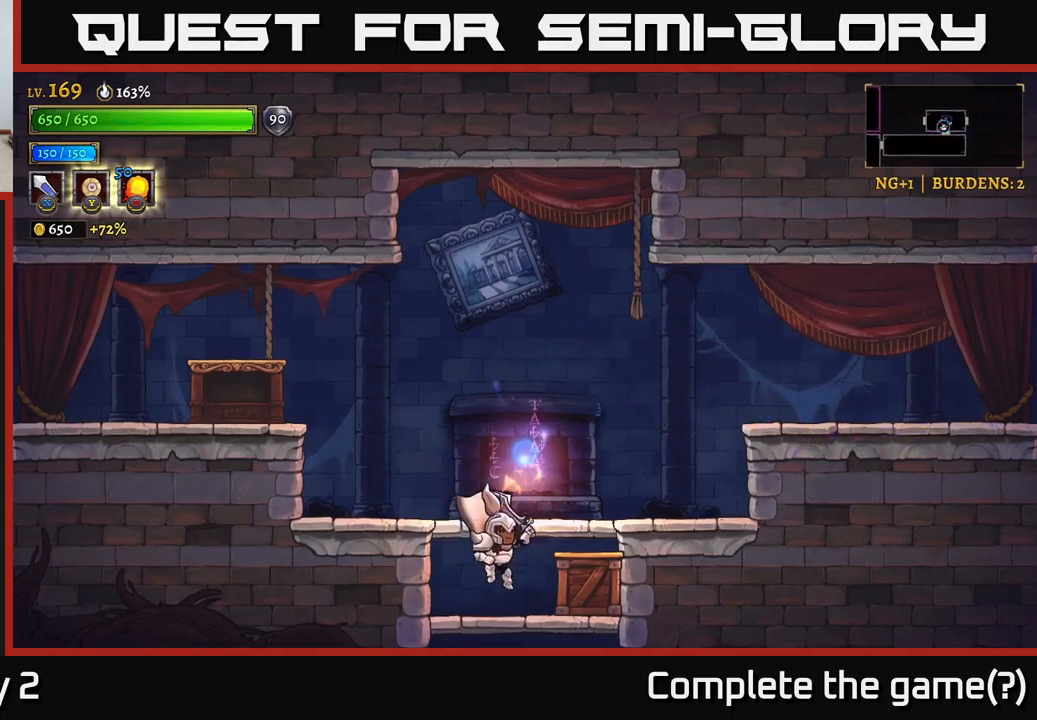
{"buttons": ["A"], "left_stick": "center", "right_stick": "center", "events": [[300, "X", "up"], [433, "left_stick", "center"], [450, "A", "down"]]}
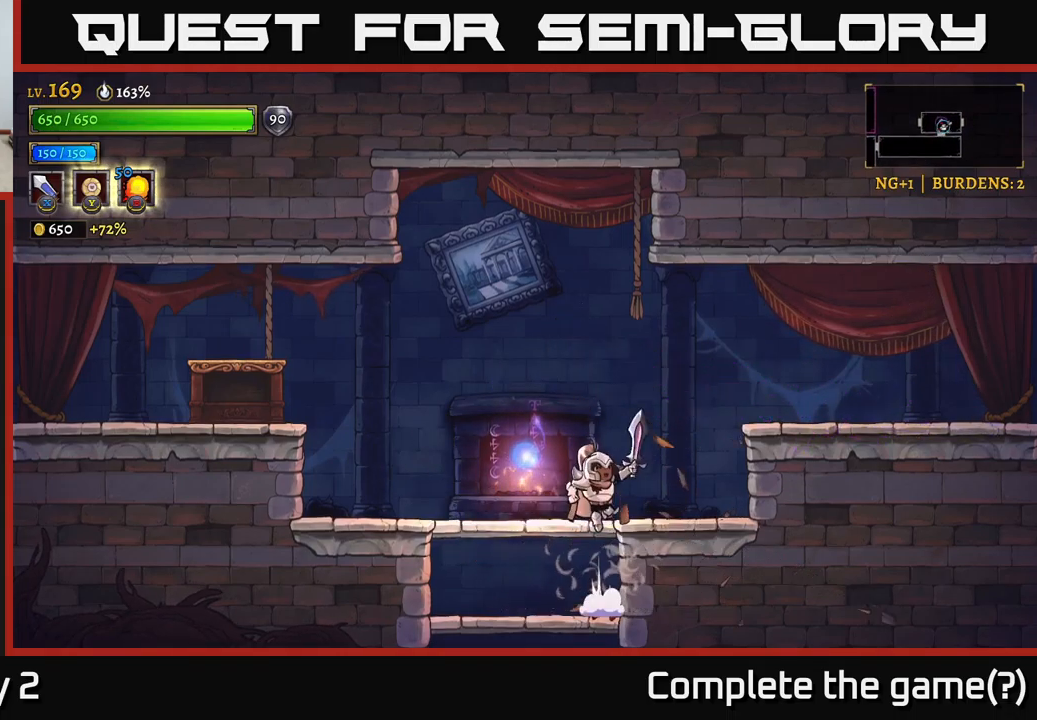
{"buttons": ["A", "L2"], "left_stick": "left", "right_stick": "center", "events": [[16, "left_stick", "left"], [300, "L2", "down"]]}
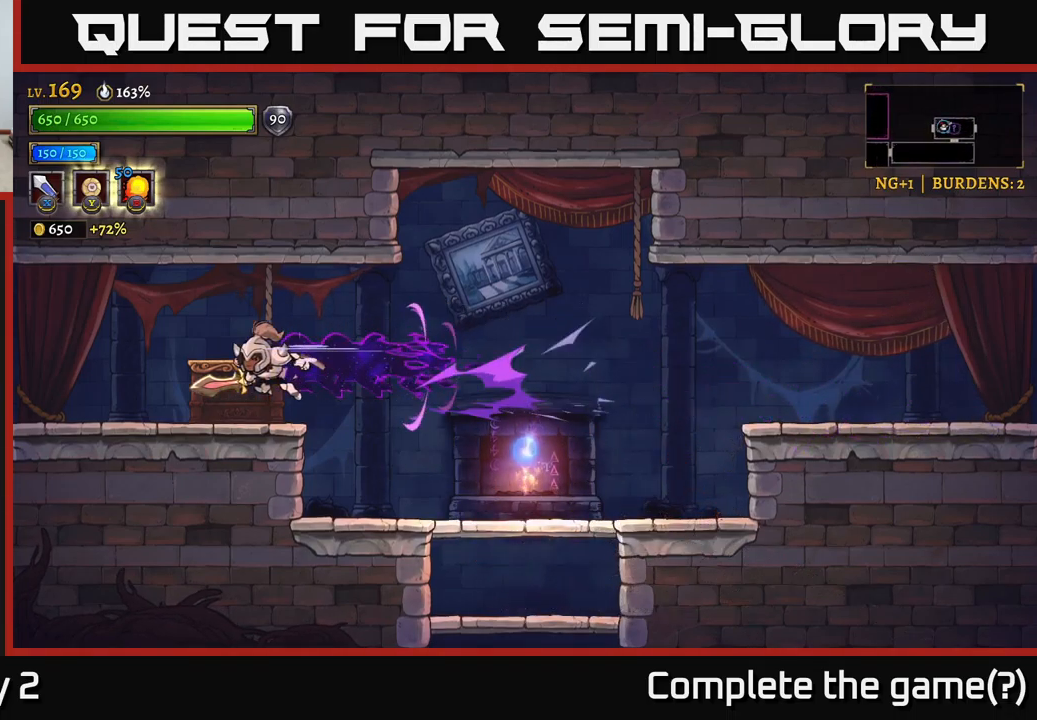
{"buttons": [], "left_stick": "left", "right_stick": "center", "events": [[50, "A", "up"], [433, "L2", "up"]]}
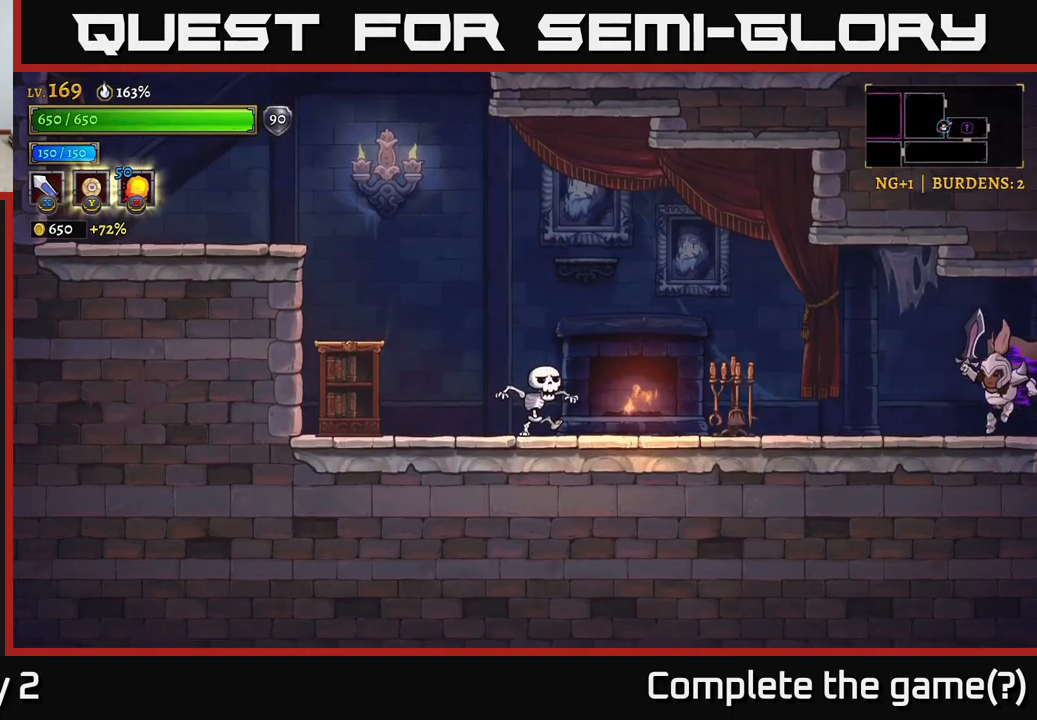
{"buttons": [], "left_stick": "left", "right_stick": "center", "events": [[250, "X", "down"], [450, "X", "up"]]}
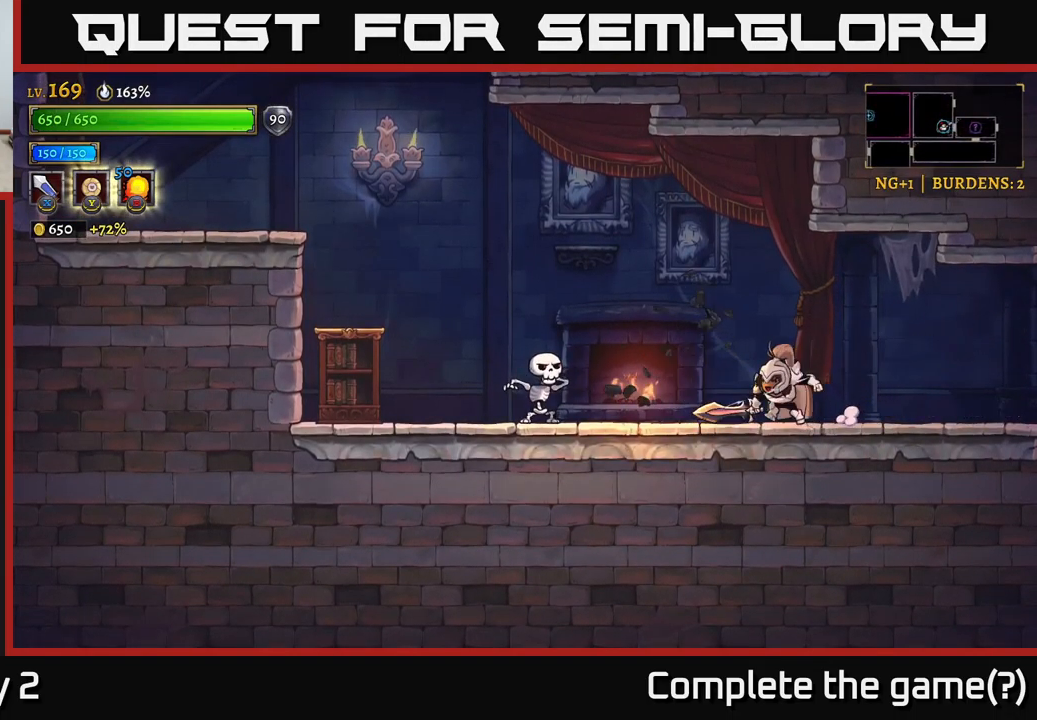
{"buttons": [], "left_stick": "center", "right_stick": "center", "events": [[150, "X", "down"], [333, "left_stick", "center"], [383, "X", "up"]]}
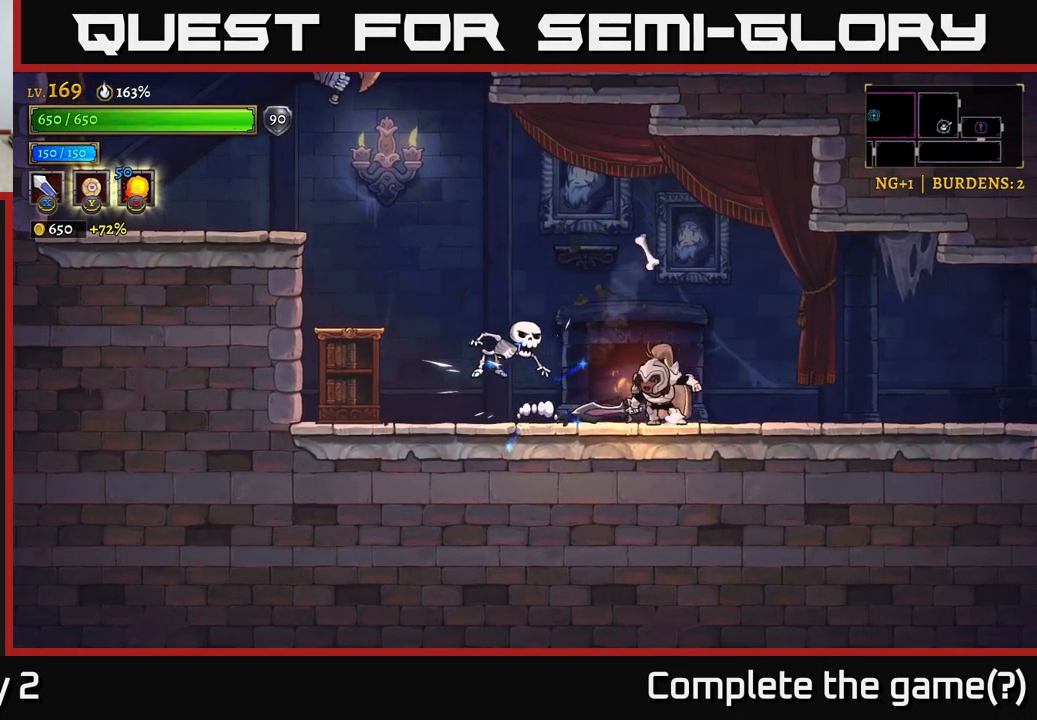
{"buttons": [], "left_stick": "left", "right_stick": "center", "events": [[33, "left_stick", "left"], [83, "X", "down"], [283, "X", "up"]]}
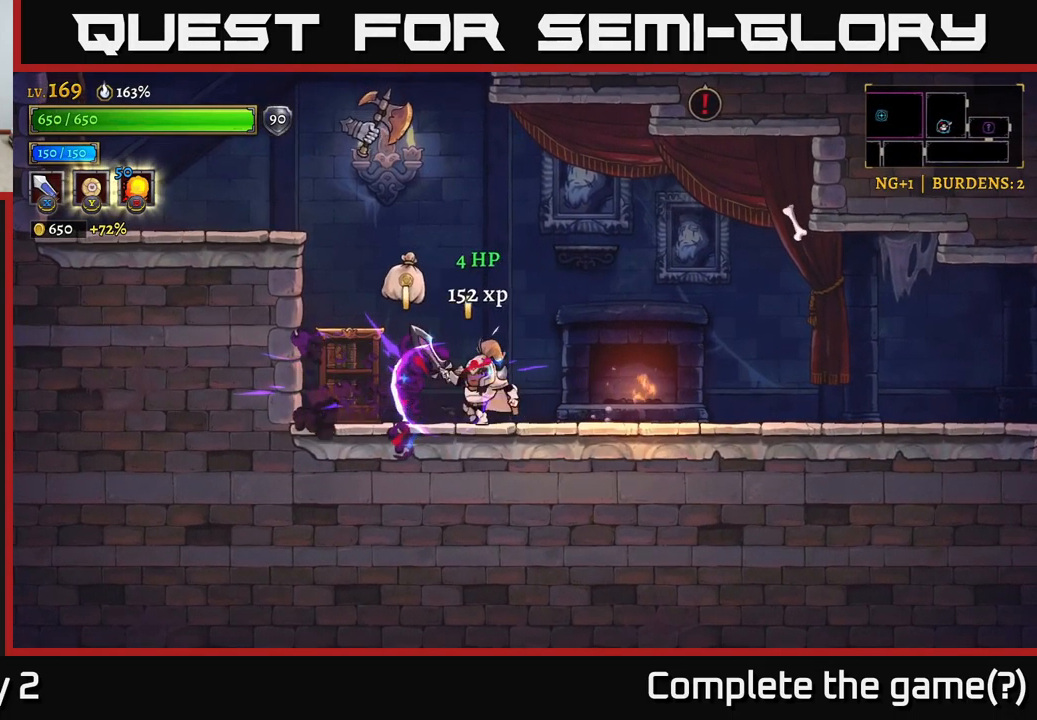
{"buttons": [], "left_stick": "right", "right_stick": "center", "events": [[16, "X", "down"], [250, "left_stick", "center"], [266, "X", "up"], [300, "left_stick", "right"]]}
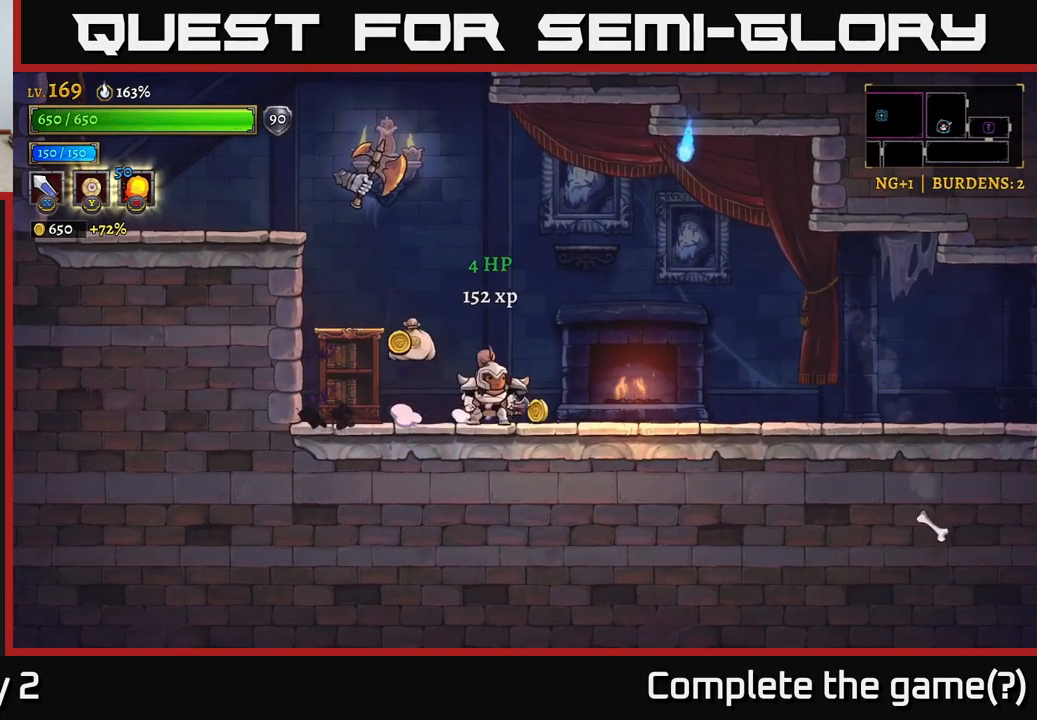
{"buttons": ["A"], "left_stick": "center", "right_stick": "center", "events": [[133, "A", "down"], [133, "X", "down"], [133, "left_stick", "left"], [233, "left_stick", "center"], [283, "X", "up"]]}
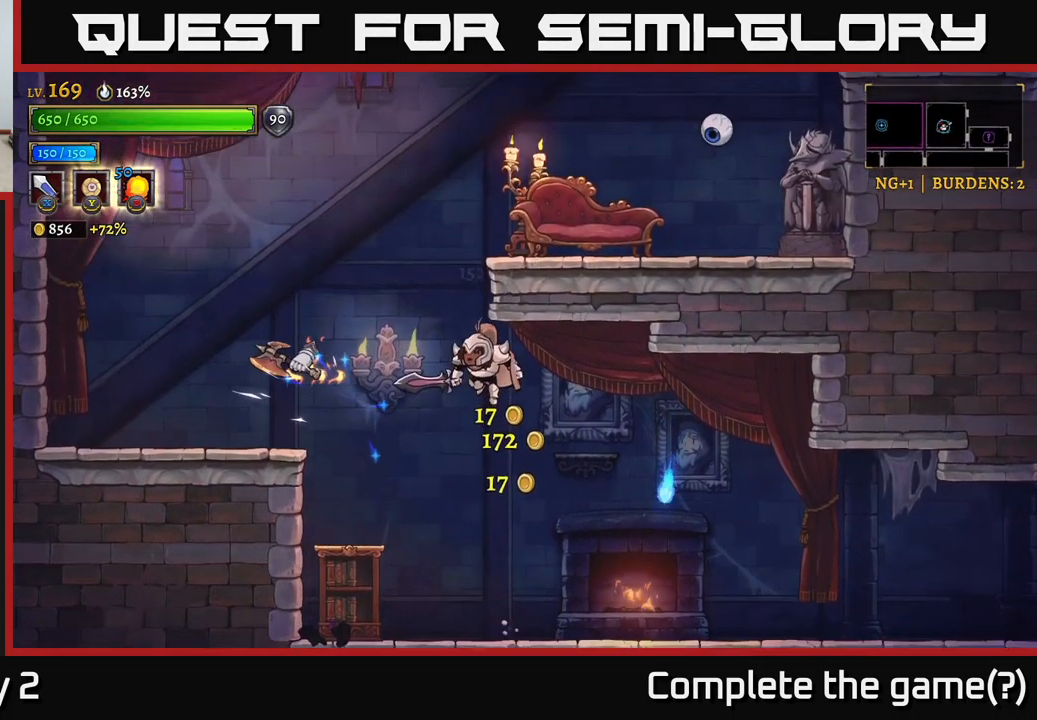
{"buttons": ["X"], "left_stick": "left", "right_stick": "center", "events": [[66, "A", "up"], [66, "X", "down"], [66, "left_stick", "left"], [316, "X", "up"], [367, "left_stick", "center"], [433, "X", "down"], [467, "left_stick", "left"]]}
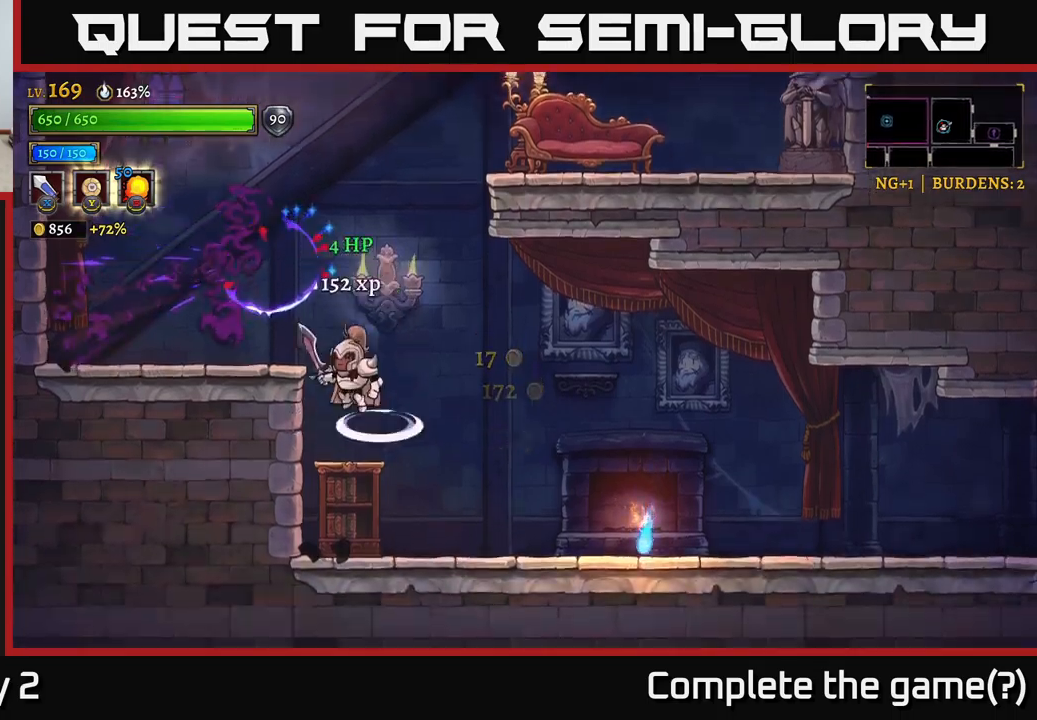
{"buttons": [], "left_stick": "center", "right_stick": "center", "events": [[17, "A", "down"], [200, "X", "up"], [300, "A", "up"], [450, "left_stick", "center"]]}
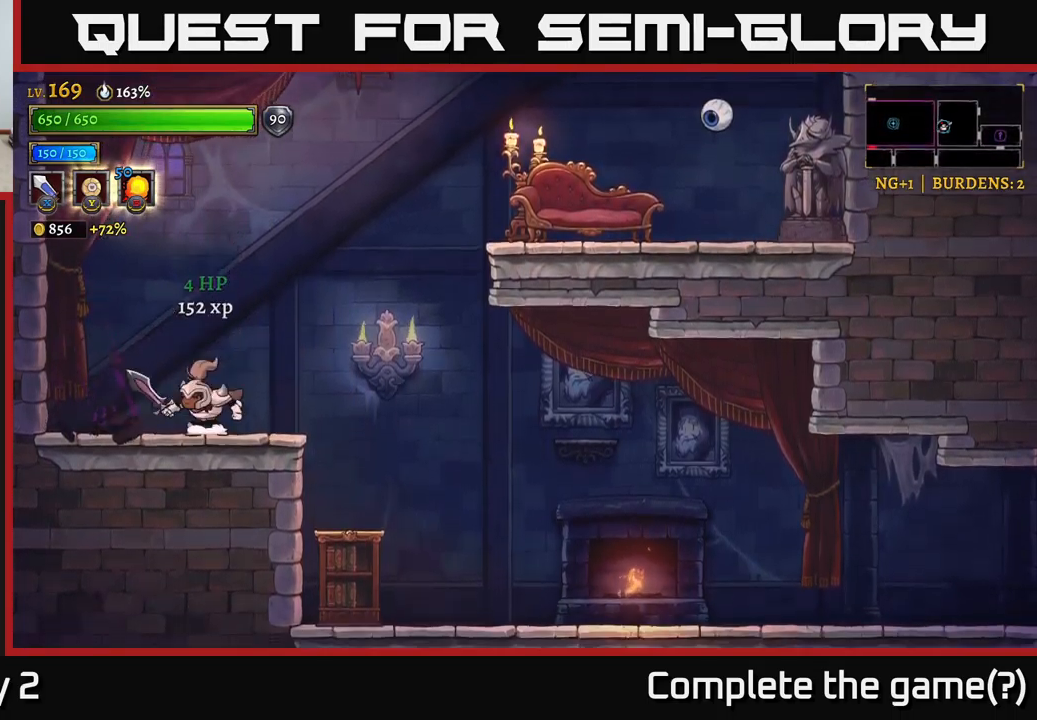
{"buttons": ["R2"], "left_stick": "right", "right_stick": "center", "events": [[117, "A", "down"], [150, "left_stick", "right"], [383, "R2", "down"], [450, "A", "up"]]}
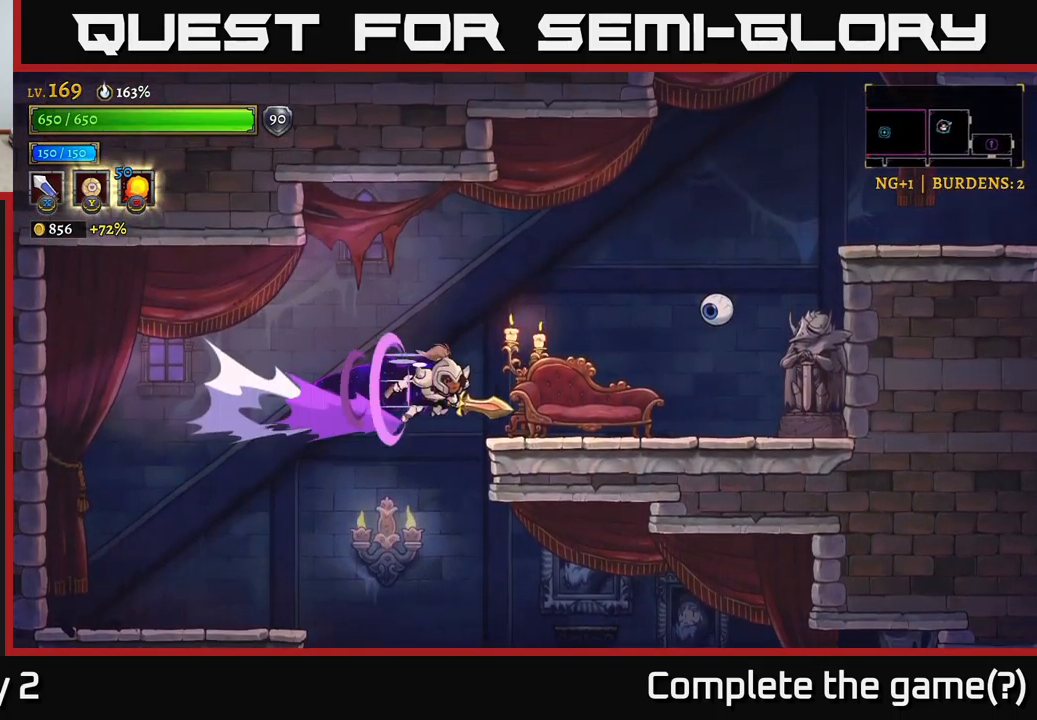
{"buttons": [], "left_stick": "center", "right_stick": "center", "events": [[67, "X", "down"], [333, "R2", "up"], [400, "X", "up"], [400, "left_stick", "center"]]}
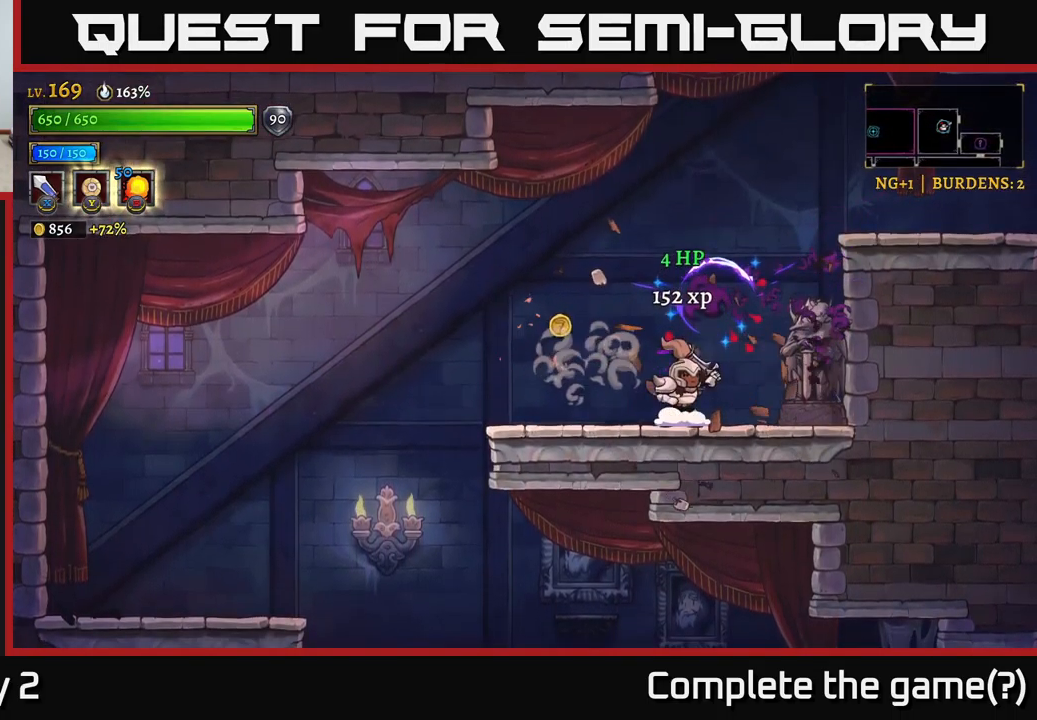
{"buttons": [], "left_stick": "center", "right_stick": "center", "events": [[17, "X", "down"], [133, "A", "down"], [167, "X", "up"], [167, "left_stick", "left"], [233, "A", "up"], [500, "left_stick", "center"]]}
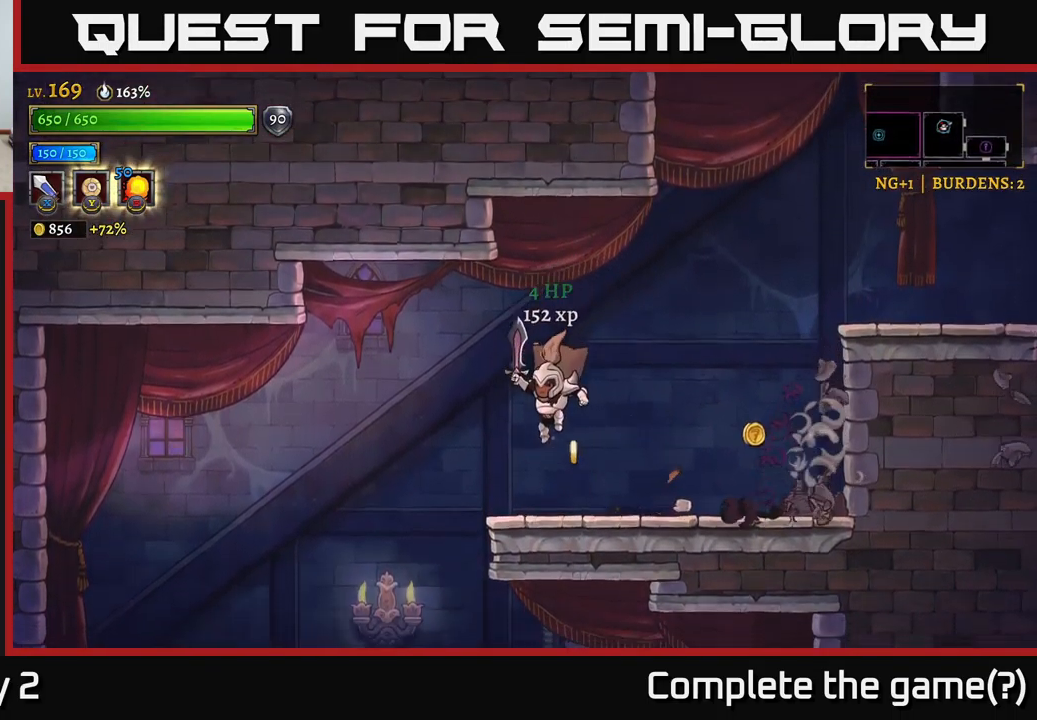
{"buttons": ["A"], "left_stick": "right", "right_stick": "center", "events": [[50, "left_stick", "right"], [450, "A", "down"]]}
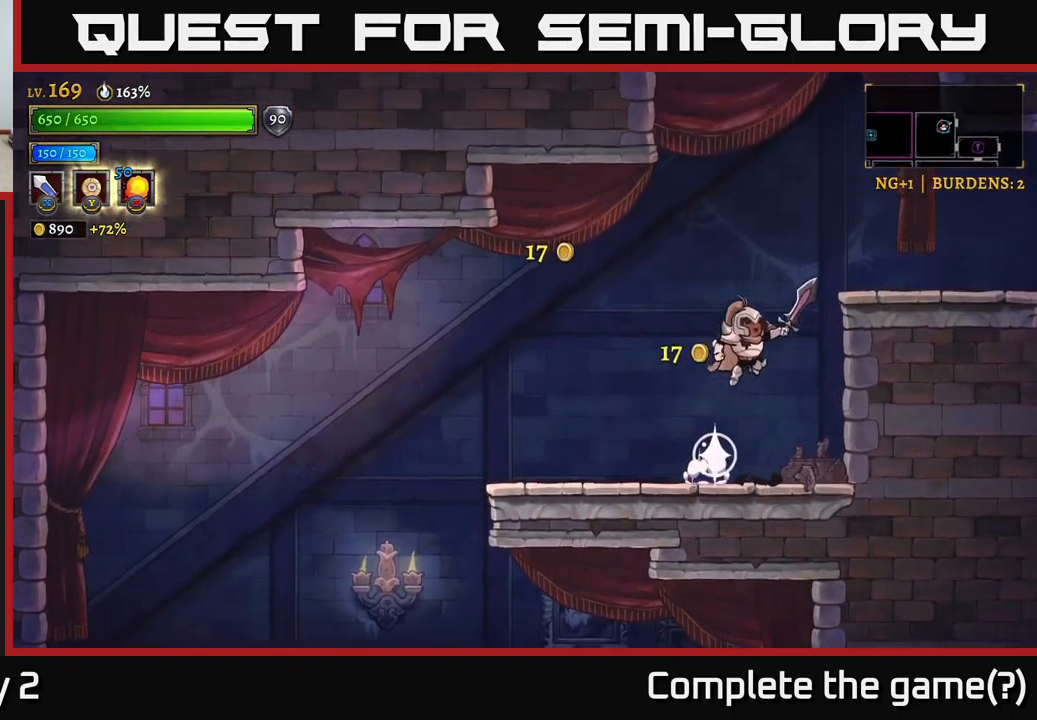
{"buttons": ["R2"], "left_stick": "right", "right_stick": "center", "events": [[300, "R2", "down"], [333, "A", "up"]]}
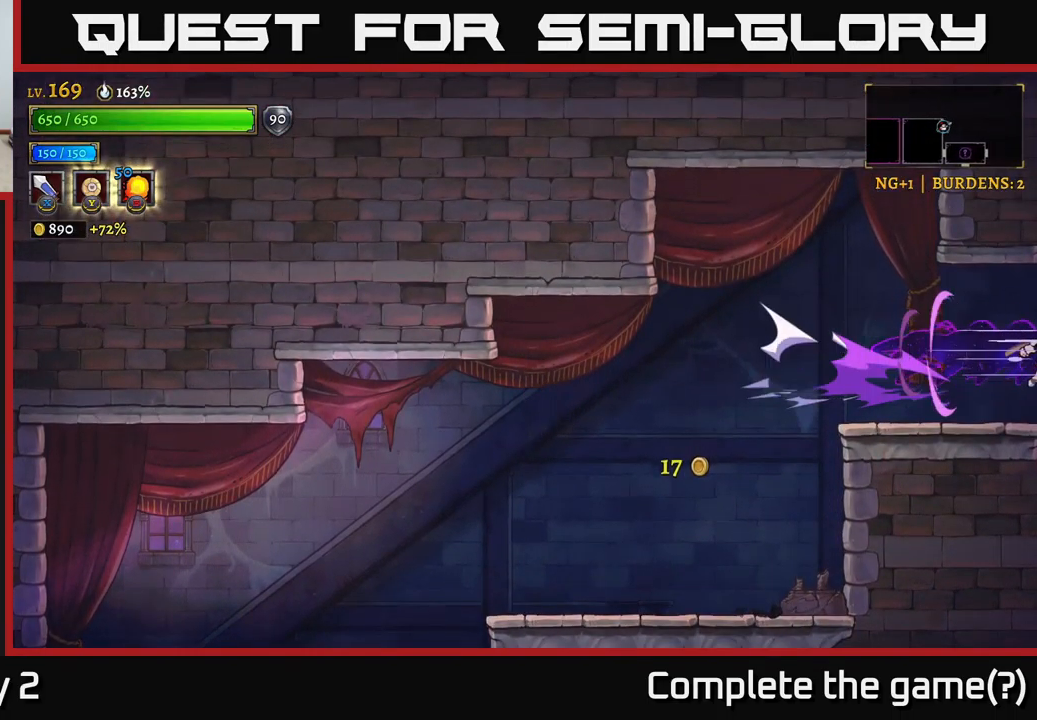
{"buttons": [], "left_stick": "left", "right_stick": "center", "events": [[300, "X", "down"], [367, "R2", "up"], [467, "X", "up"], [467, "left_stick", "left"]]}